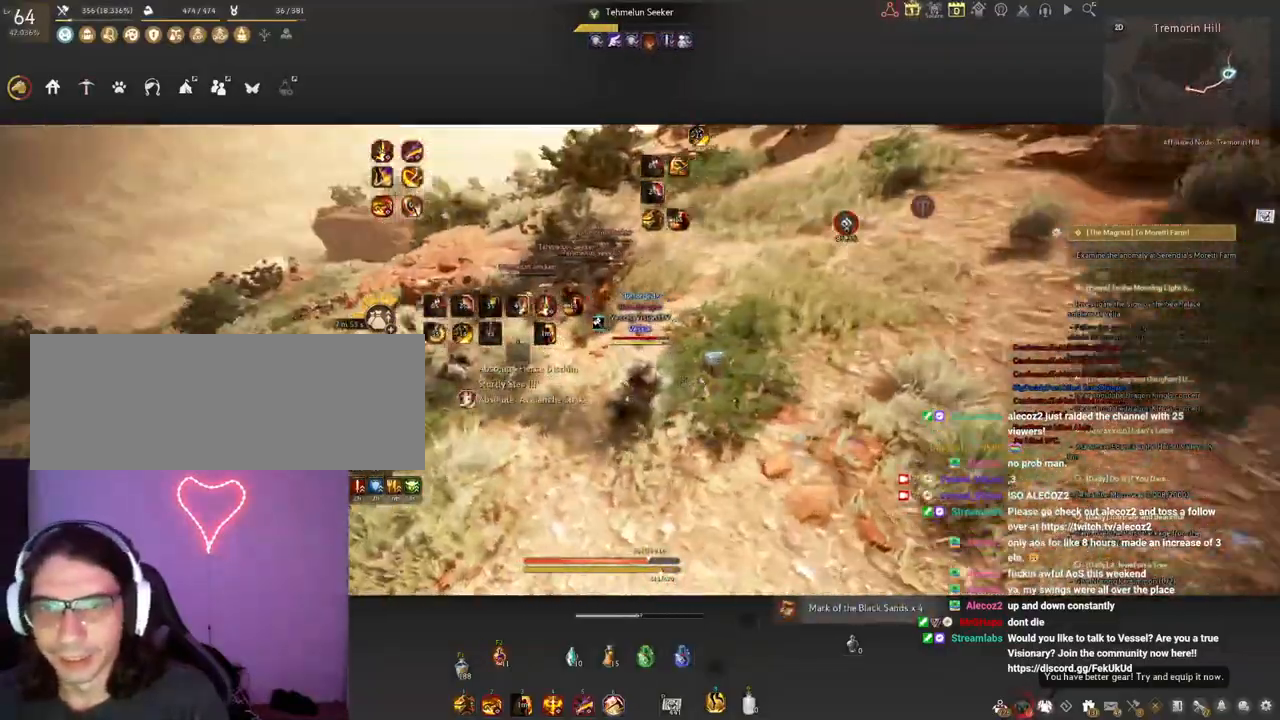
Gameplay with keyboard and mouse; each line is a JSON object with the keys and mouse buttons held at the frame after it. "events" lists presses ("down") and releases ("up") of "a", "c", "d", "e", "f", "q", "s", "shift", "space", "tab", "w", "x", "z", "mouse_left" and "mouse_right" between this image and that frame as [ms after this image, input, new state], when the widget could be followed in between. "mouse_left", "mouse_right" = the "left", "right" buttons of the "mouse" list. No other keys are recorded. Mouse movement is not recorded.
{"keys": ["f", "s"], "mouse": [], "events": [[17, "s", "down"], [83, "f", "down"], [217, "f", "up"], [267, "f", "down"], [367, "f", "up"], [433, "f", "down"]]}
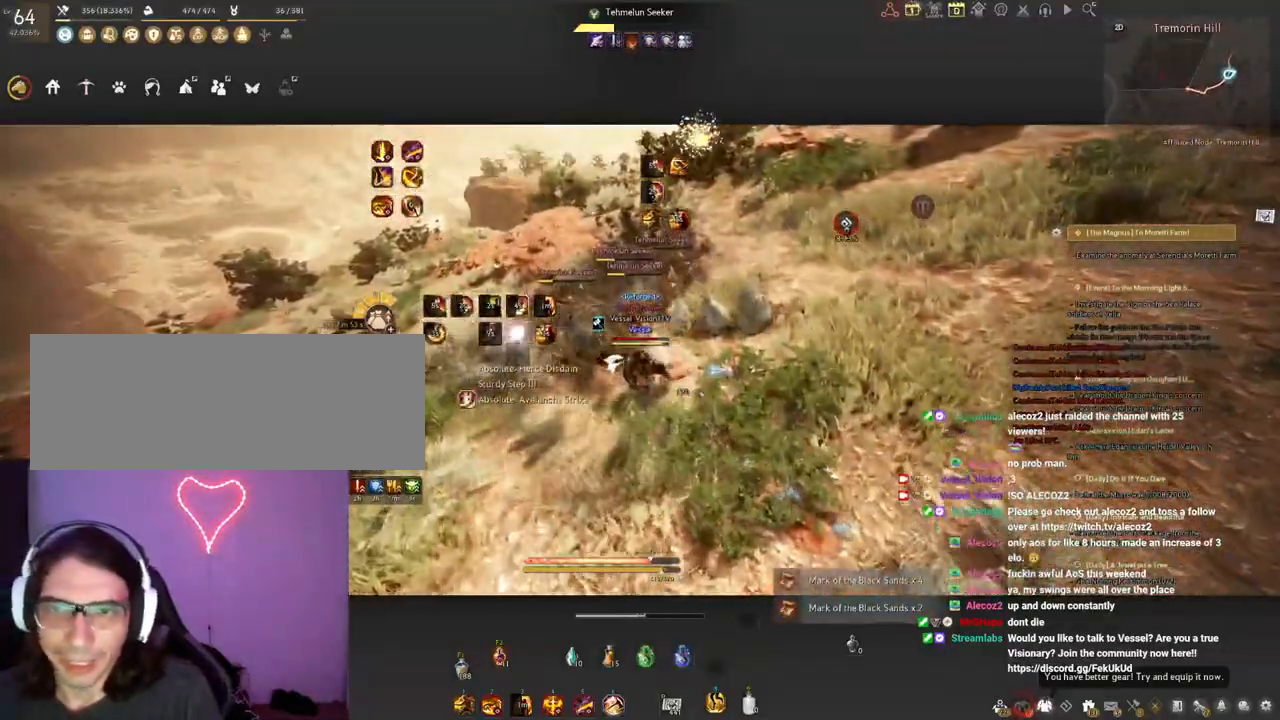
{"keys": [], "mouse": [], "events": [[33, "f", "up"], [83, "f", "down"], [200, "f", "up"], [250, "f", "down"], [400, "f", "up"], [433, "s", "up"]]}
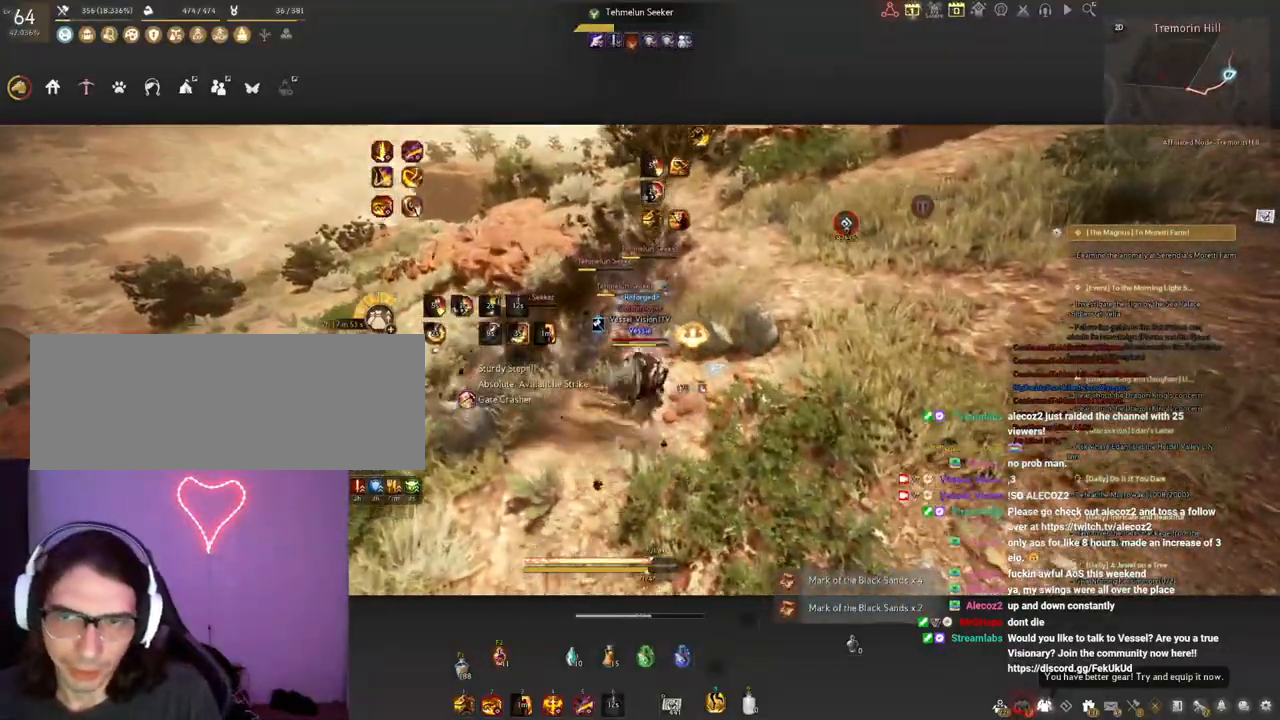
{"keys": ["d", "shift"], "mouse": [], "events": [[217, "shift", "down"], [383, "d", "down"]]}
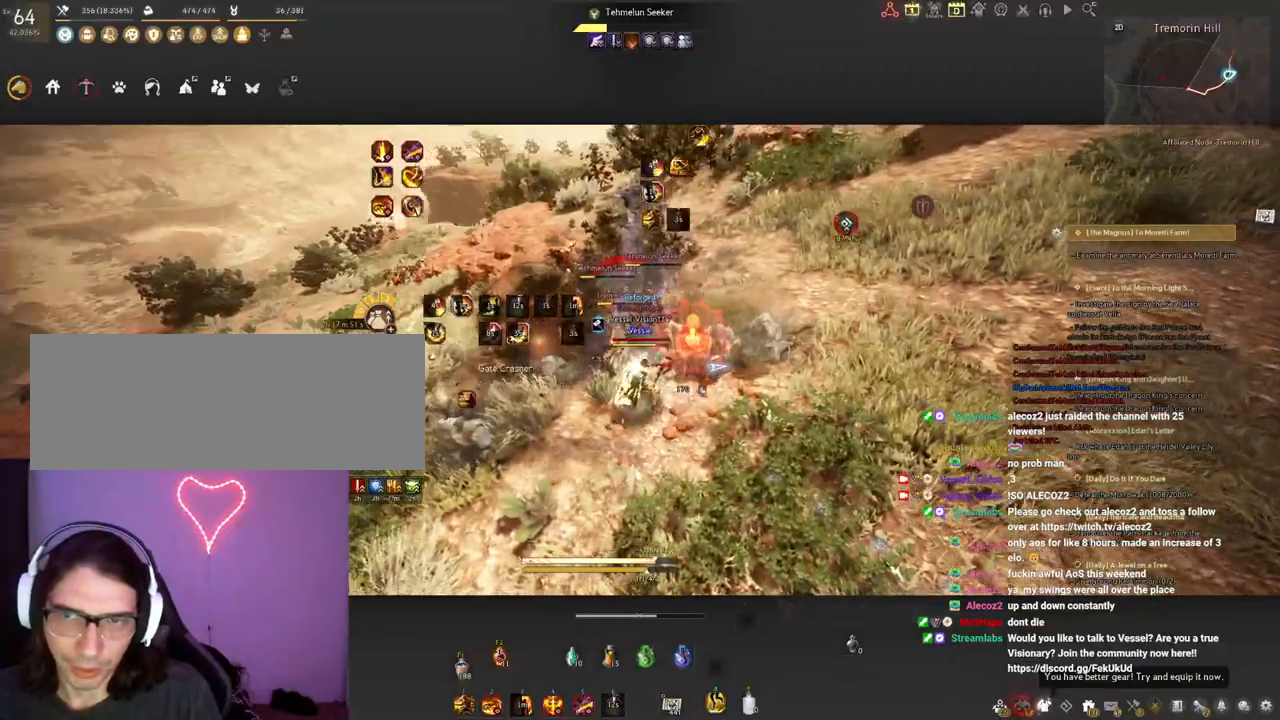
{"keys": ["shift"], "mouse": [], "events": [[467, "d", "up"]]}
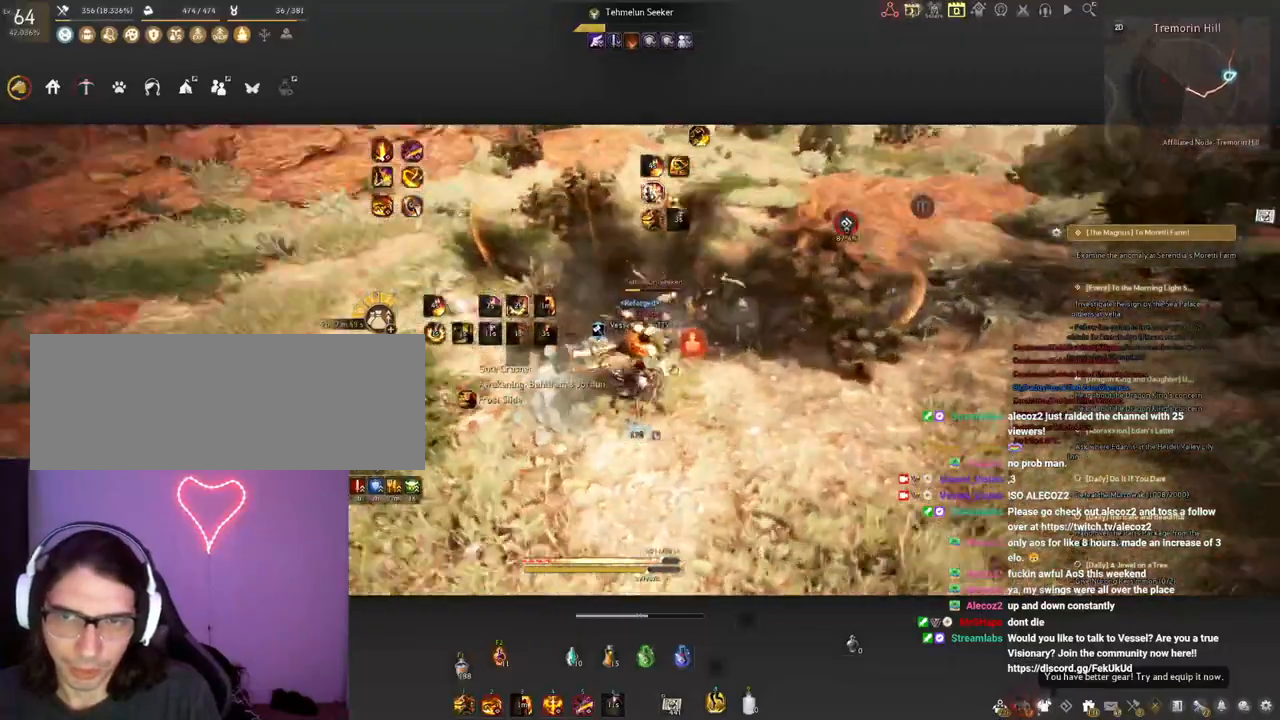
{"keys": ["shift"], "mouse": [], "events": [[33, "f", "down"], [167, "f", "up"]]}
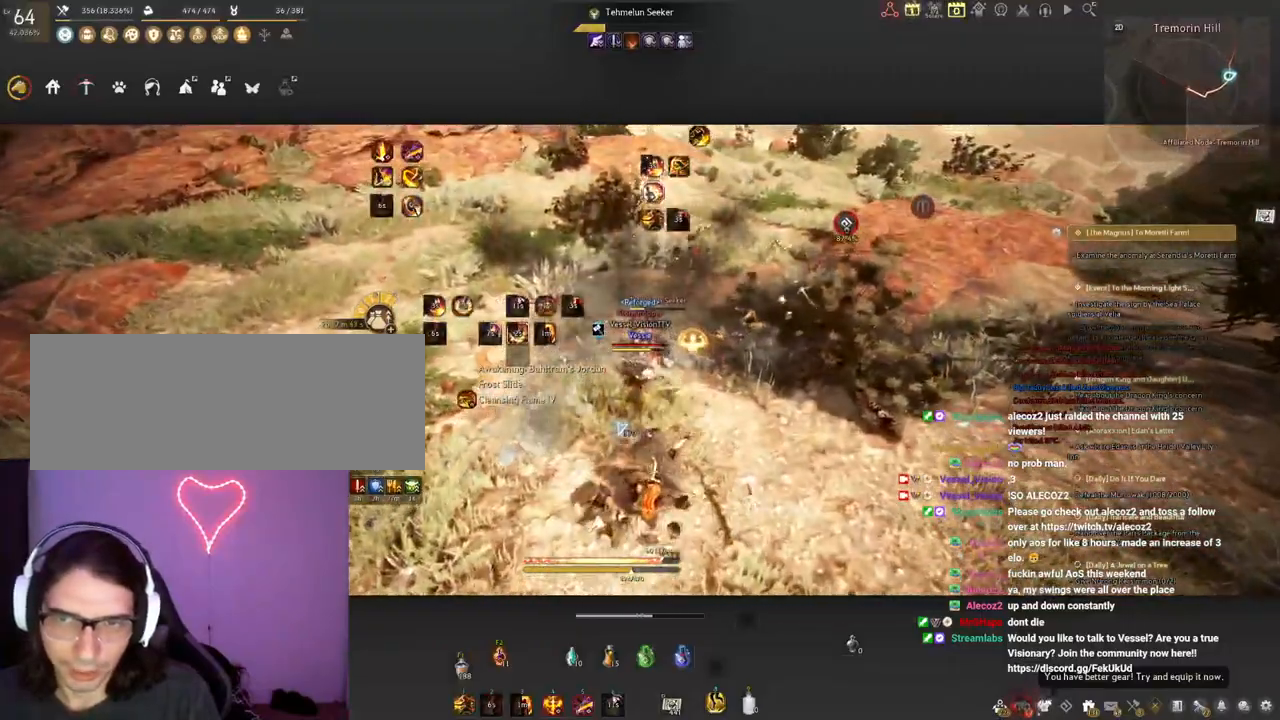
{"keys": ["shift"], "mouse": [], "events": []}
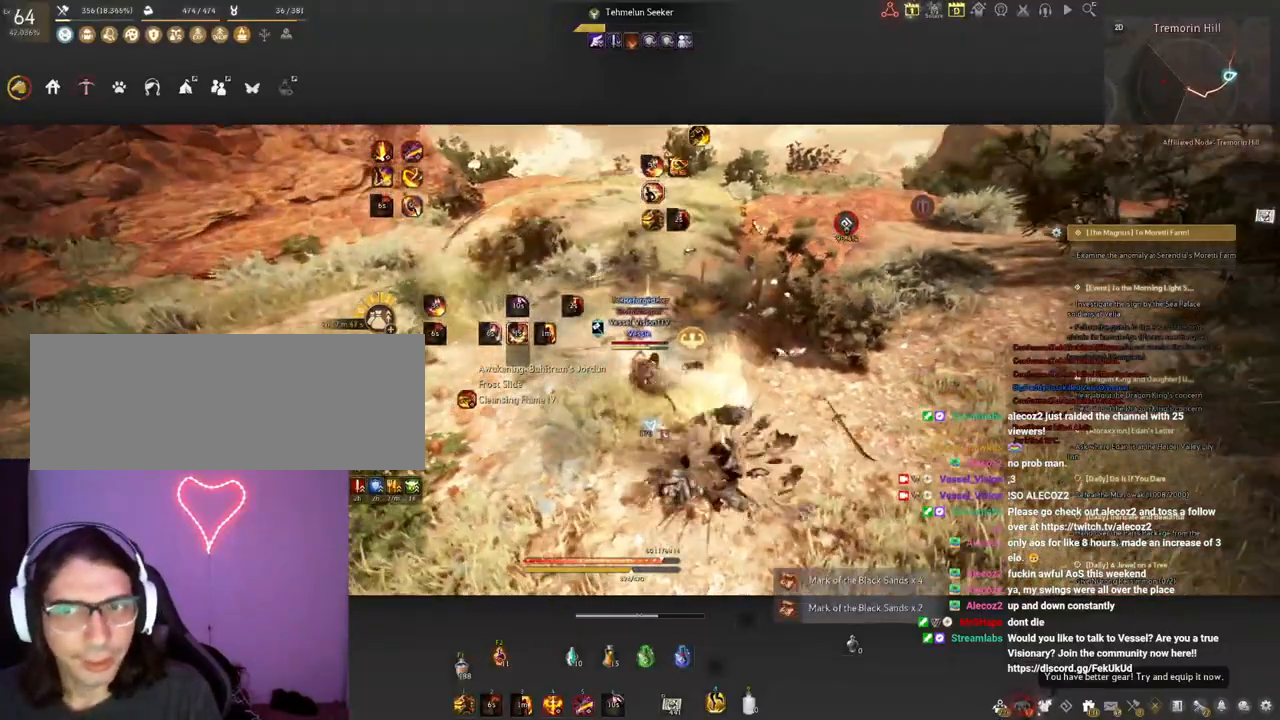
{"keys": ["q", "shift"], "mouse": [], "events": [[250, "q", "down"]]}
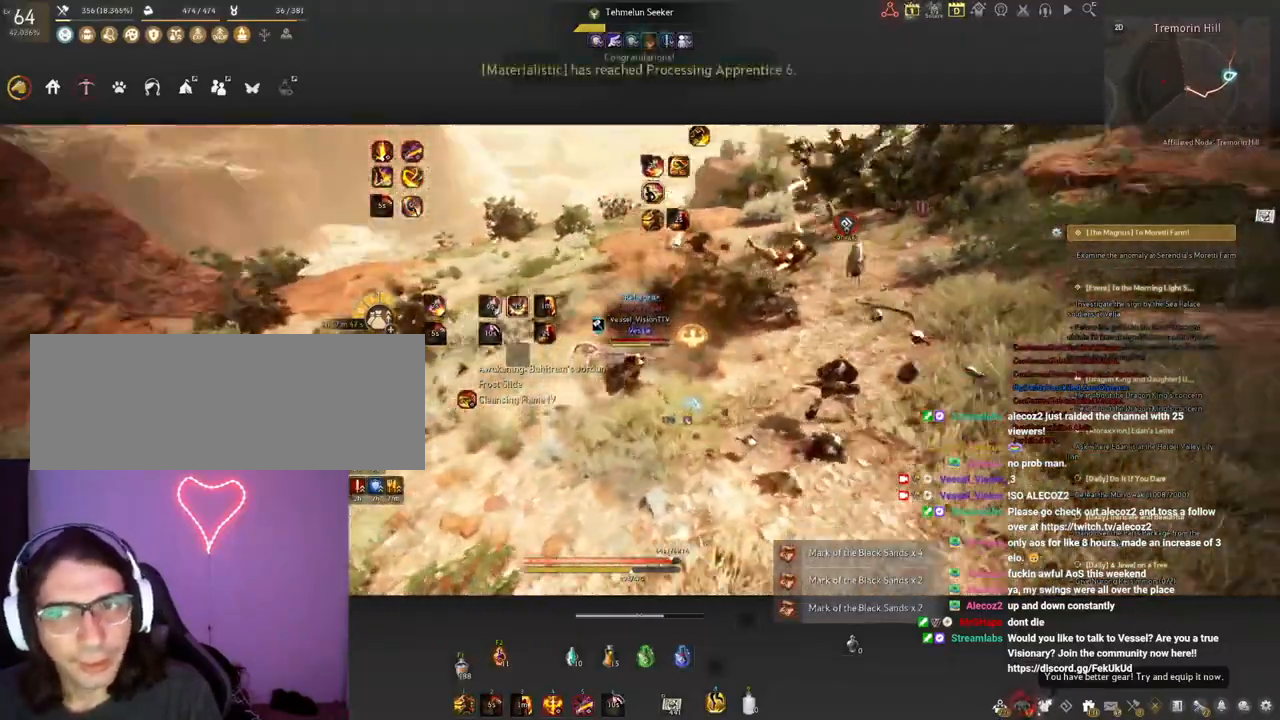
{"keys": ["q", "shift"], "mouse": [], "events": []}
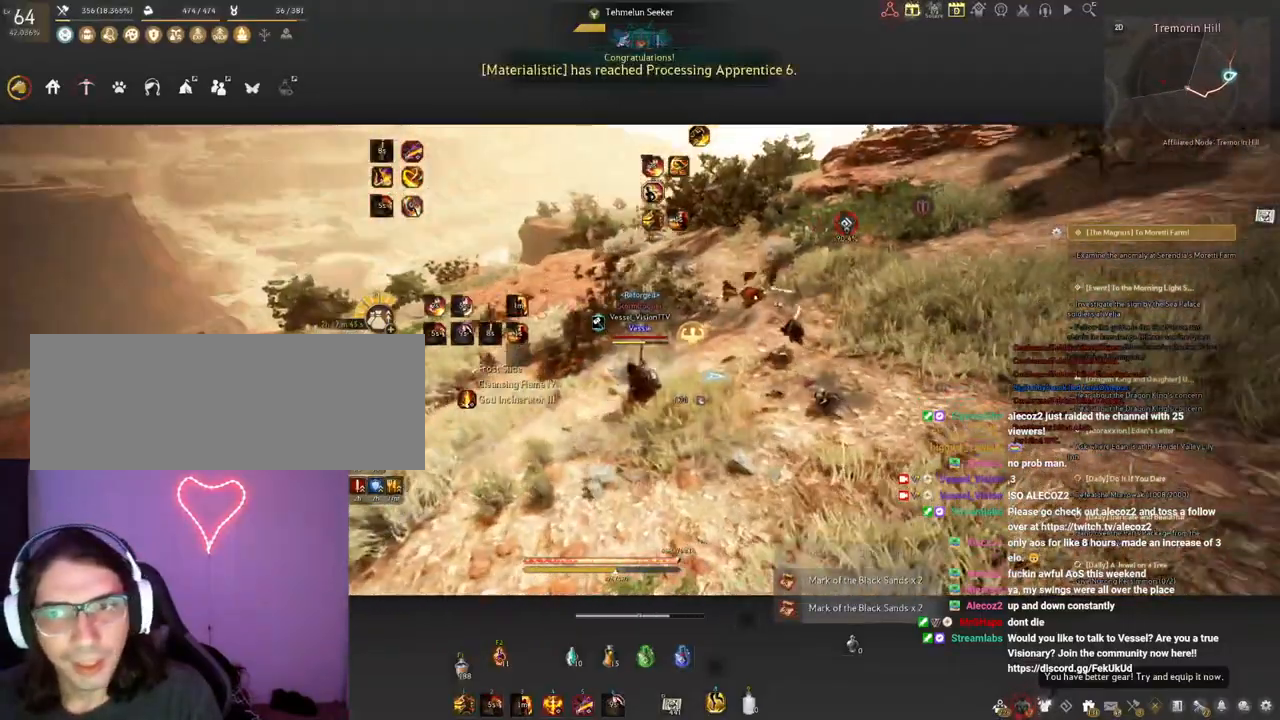
{"keys": ["q", "shift"], "mouse": [], "events": []}
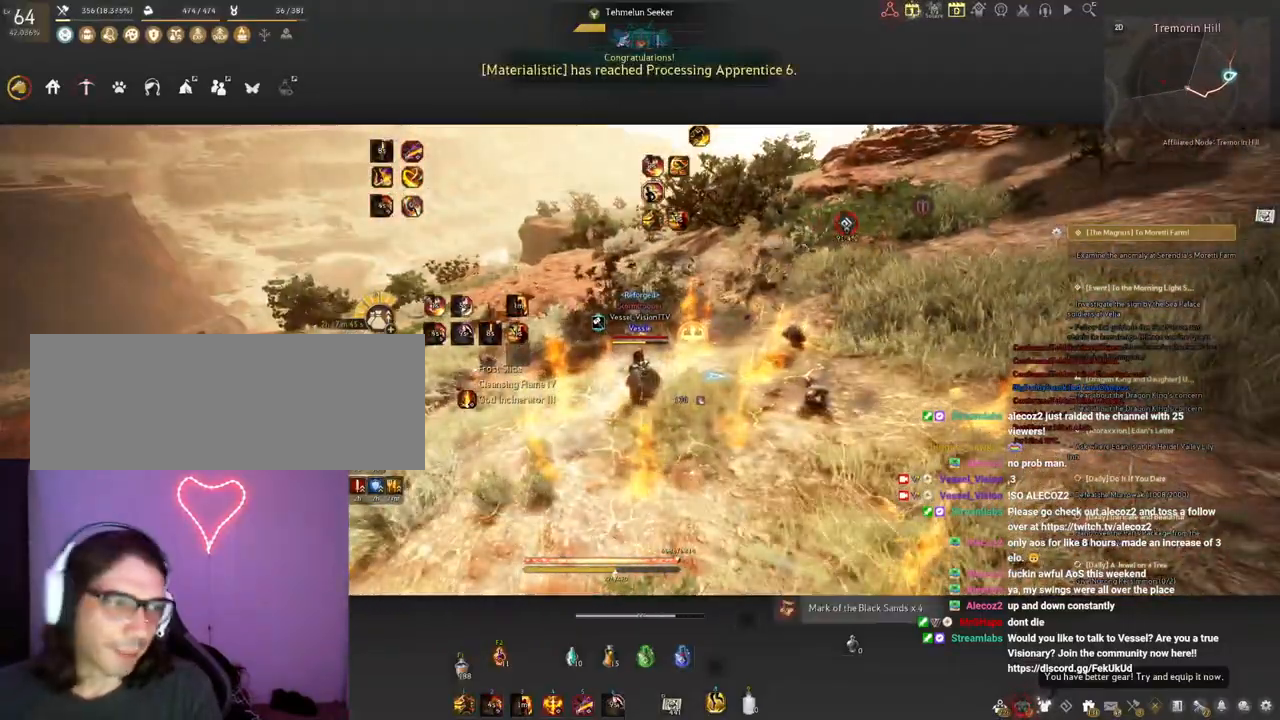
{"keys": ["a", "shift"], "mouse": [], "events": [[83, "q", "up"], [317, "a", "down"]]}
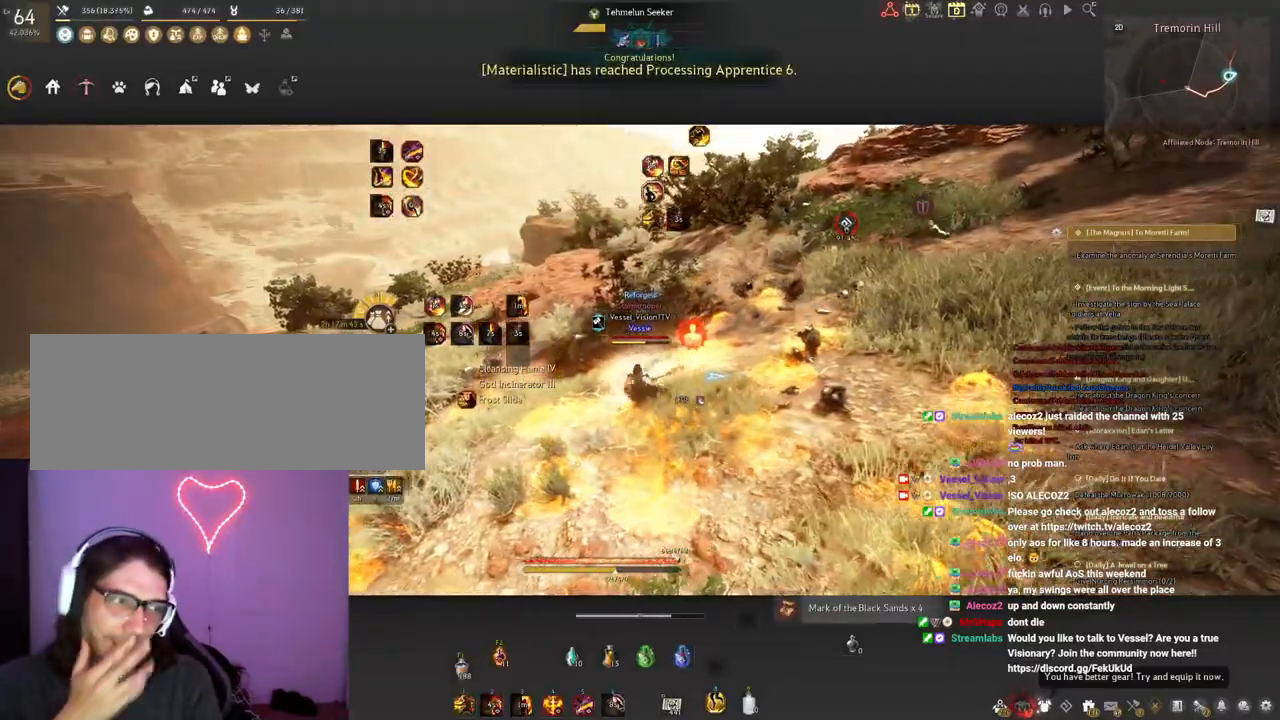
{"keys": [], "mouse": [], "events": [[200, "a", "up"], [217, "shift", "up"]]}
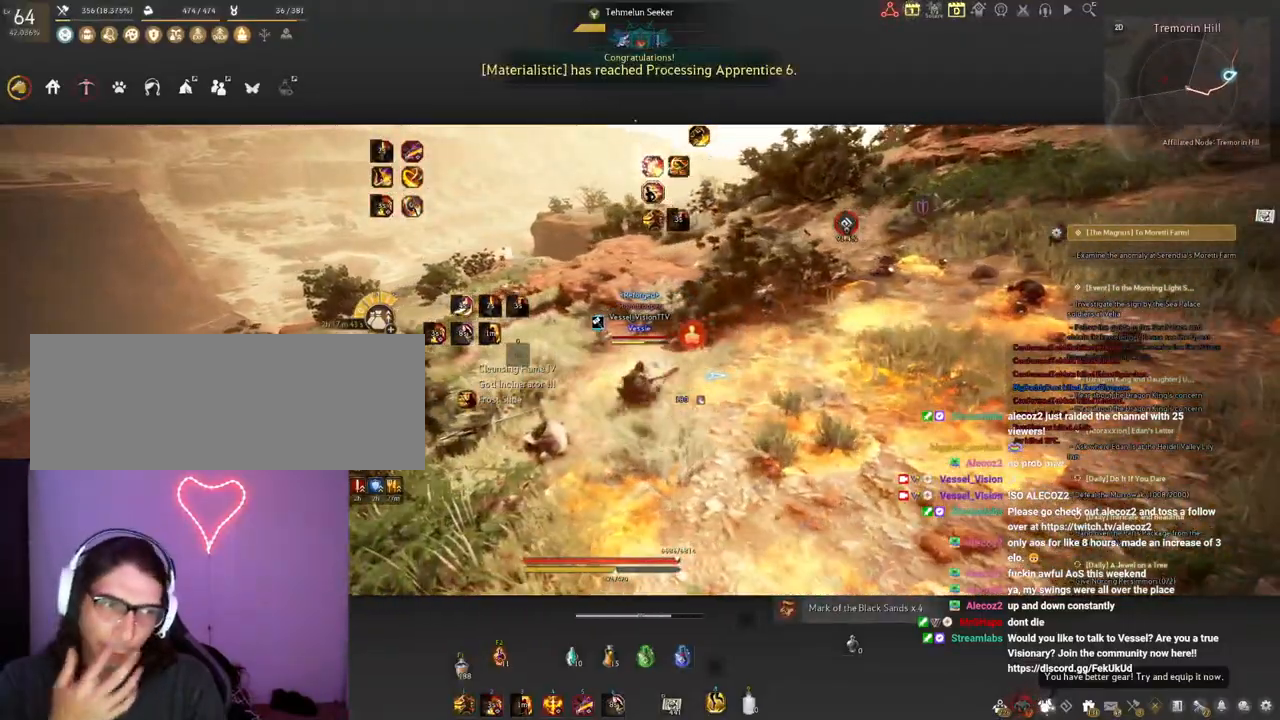
{"keys": ["q"], "mouse": [], "events": [[150, "a", "down"], [267, "a", "up"], [383, "q", "down"]]}
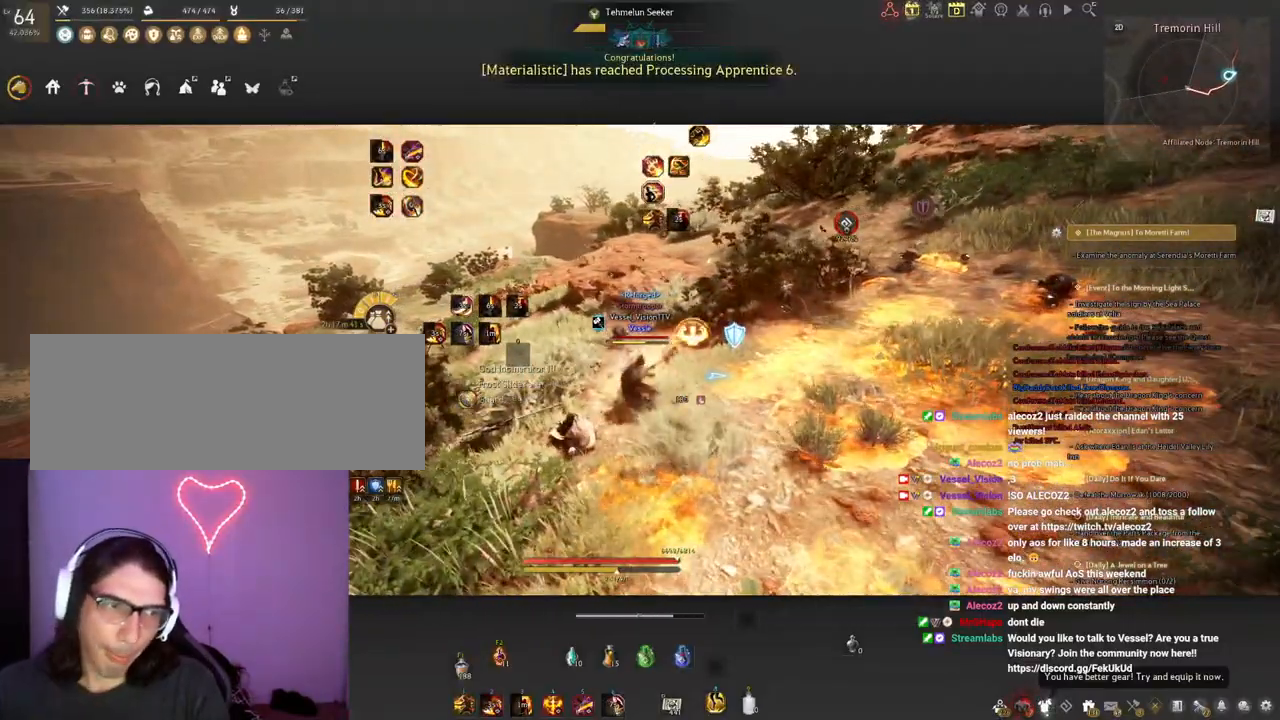
{"keys": [], "mouse": [], "events": [[17, "q", "up"]]}
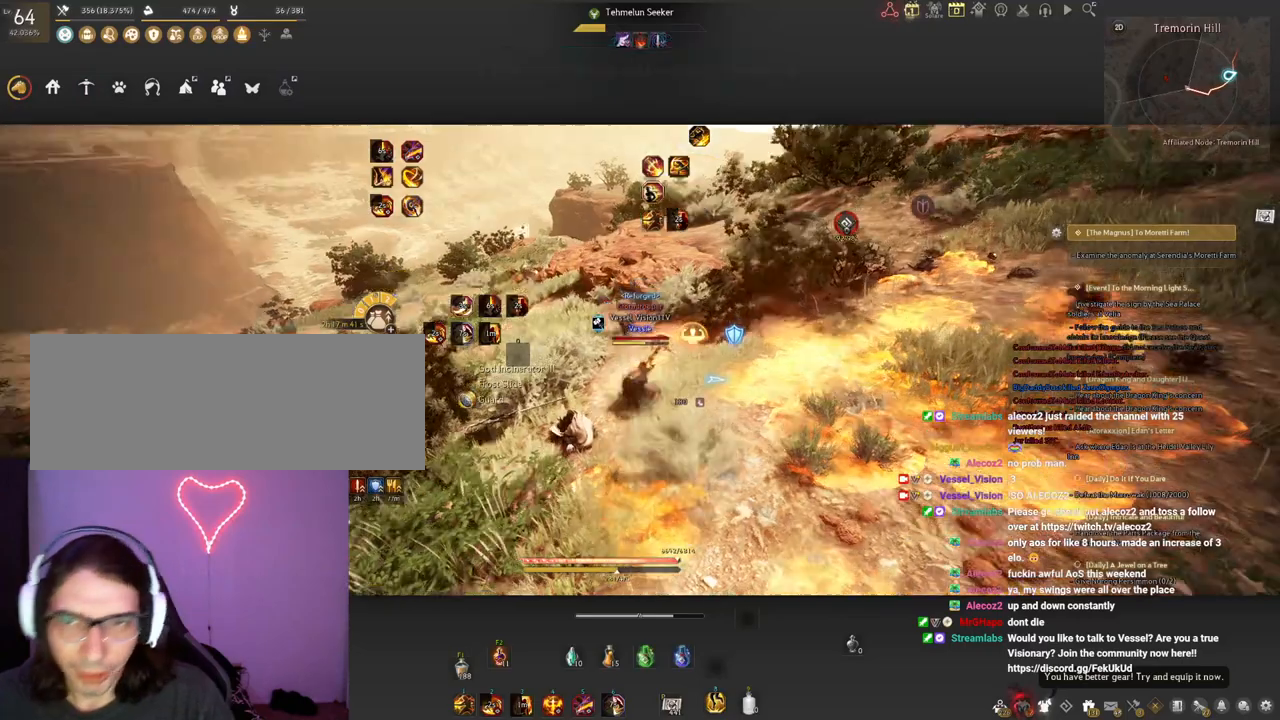
{"keys": [], "mouse": [], "events": []}
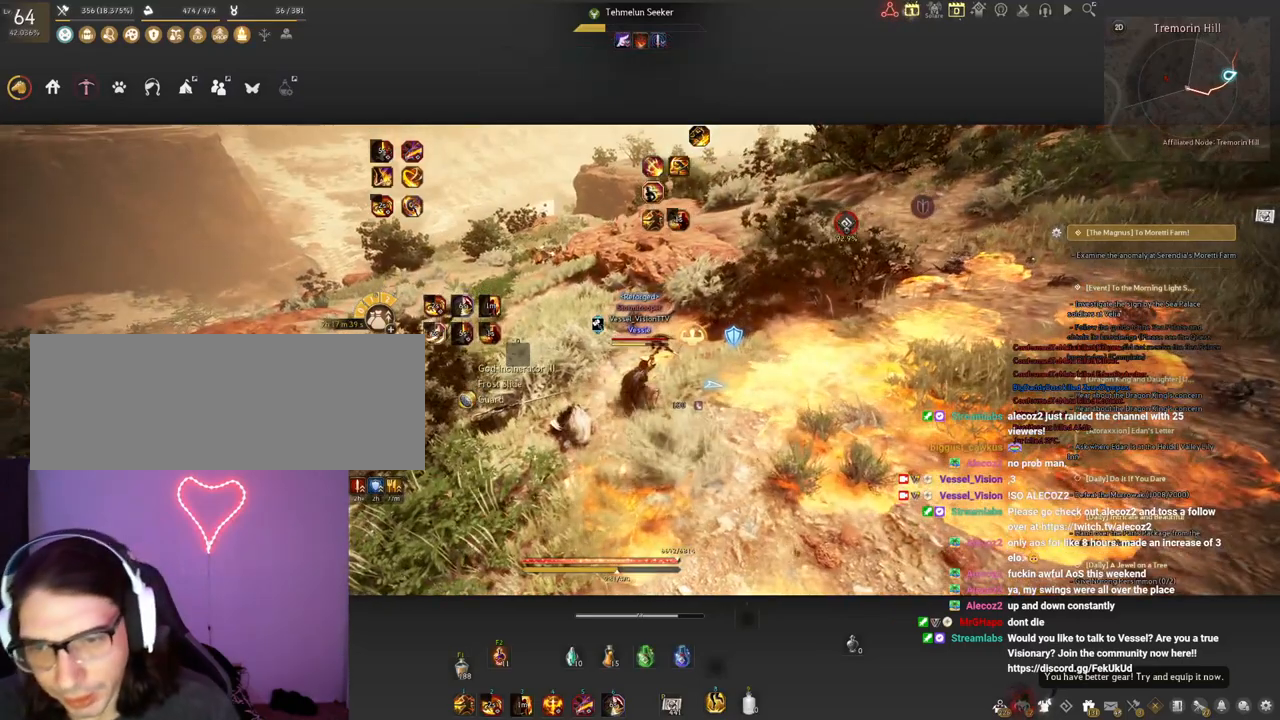
{"keys": [], "mouse": [], "events": []}
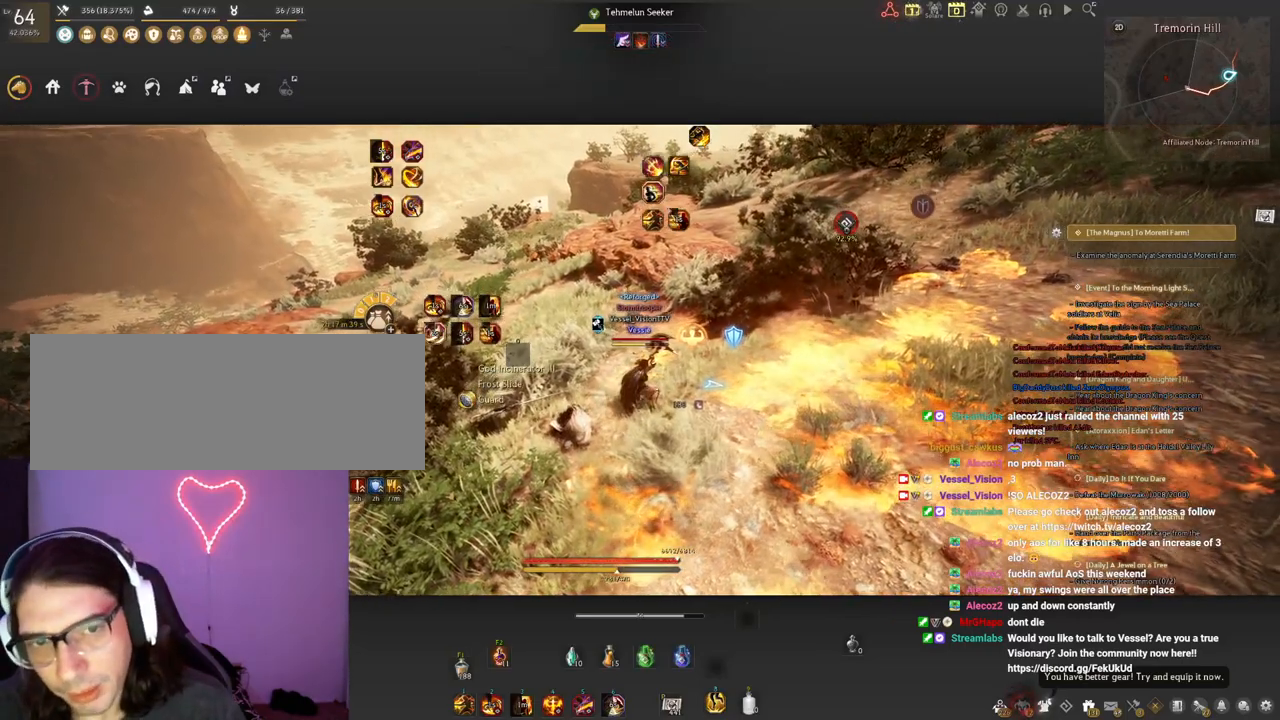
{"keys": [], "mouse": [], "events": []}
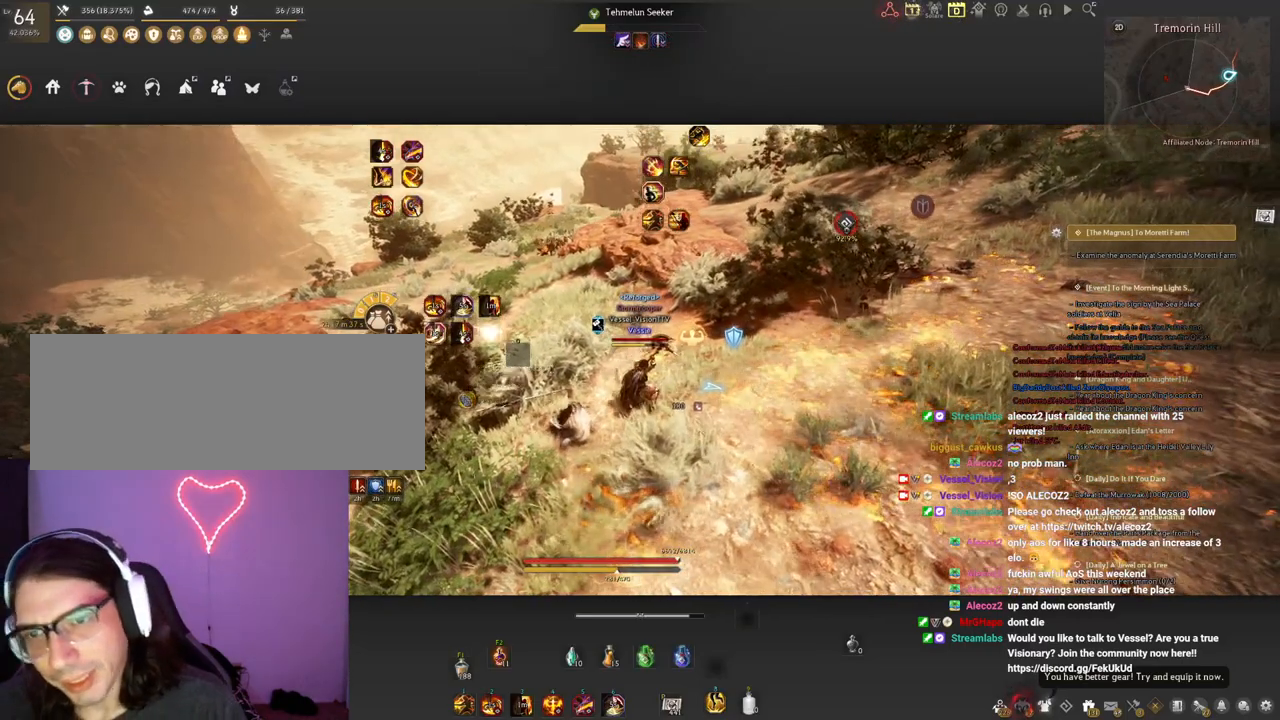
{"keys": [], "mouse": [], "events": []}
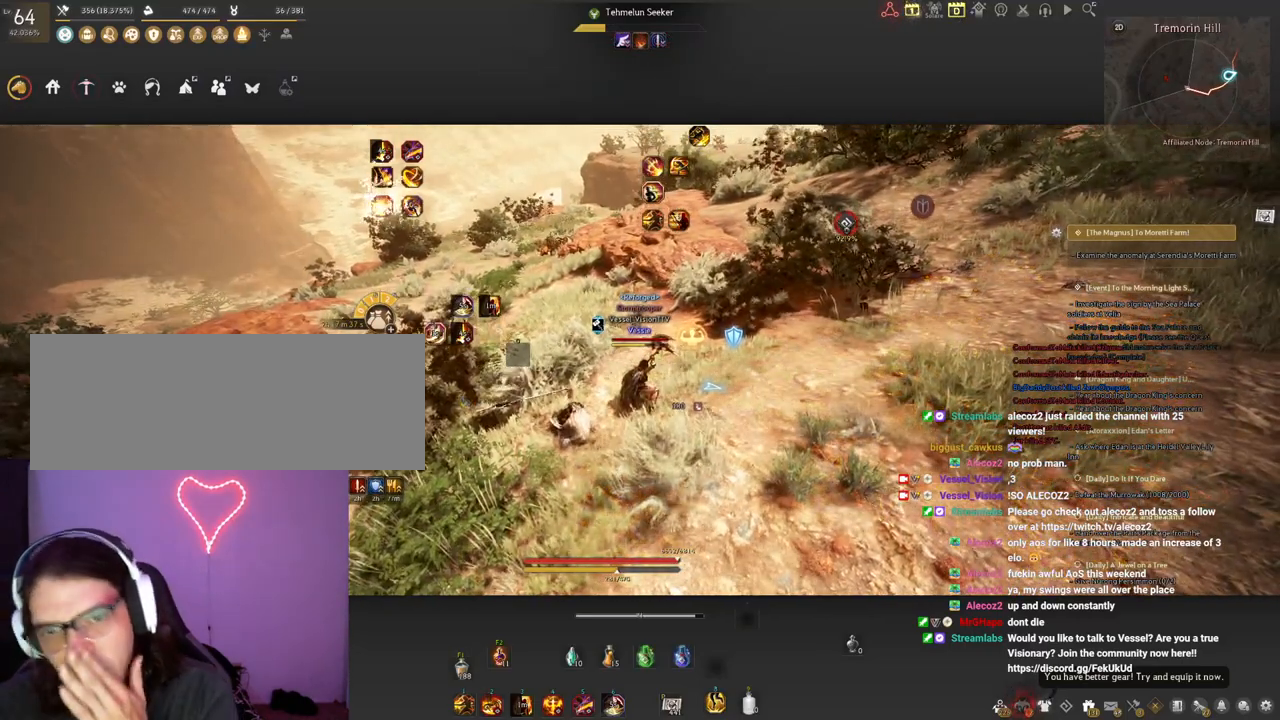
{"keys": [], "mouse": [], "events": []}
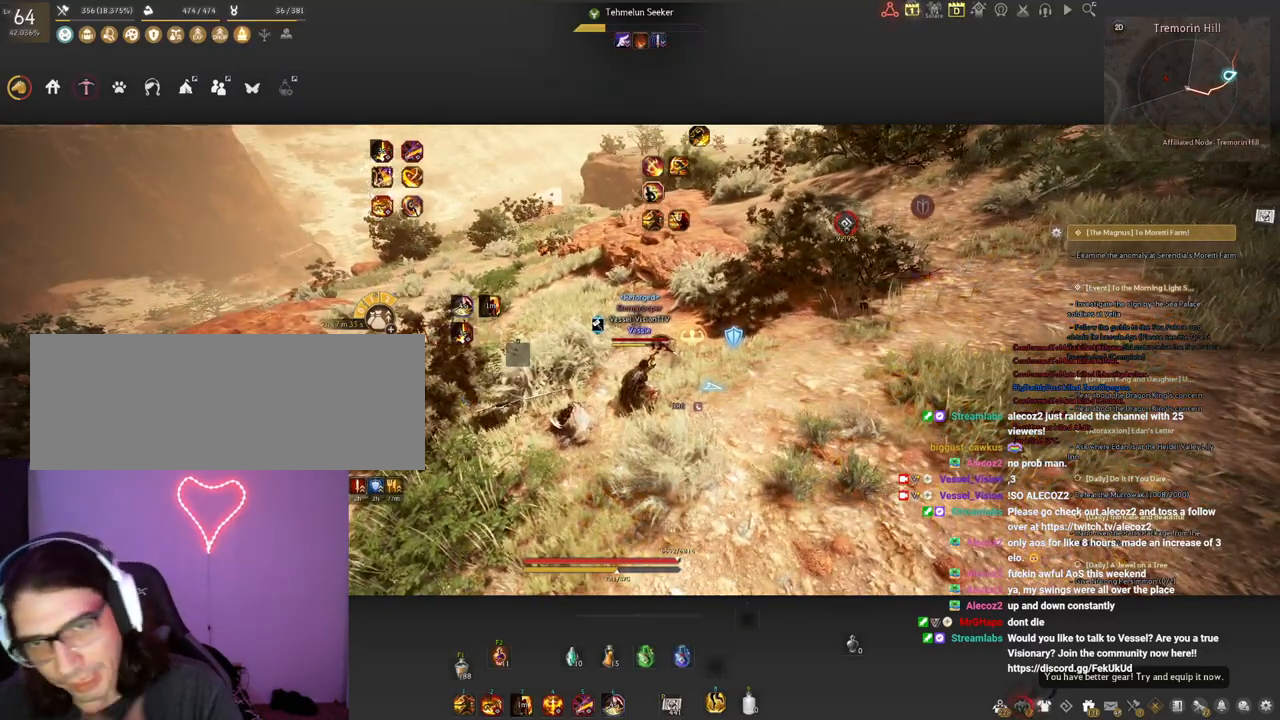
{"keys": [], "mouse": [], "events": []}
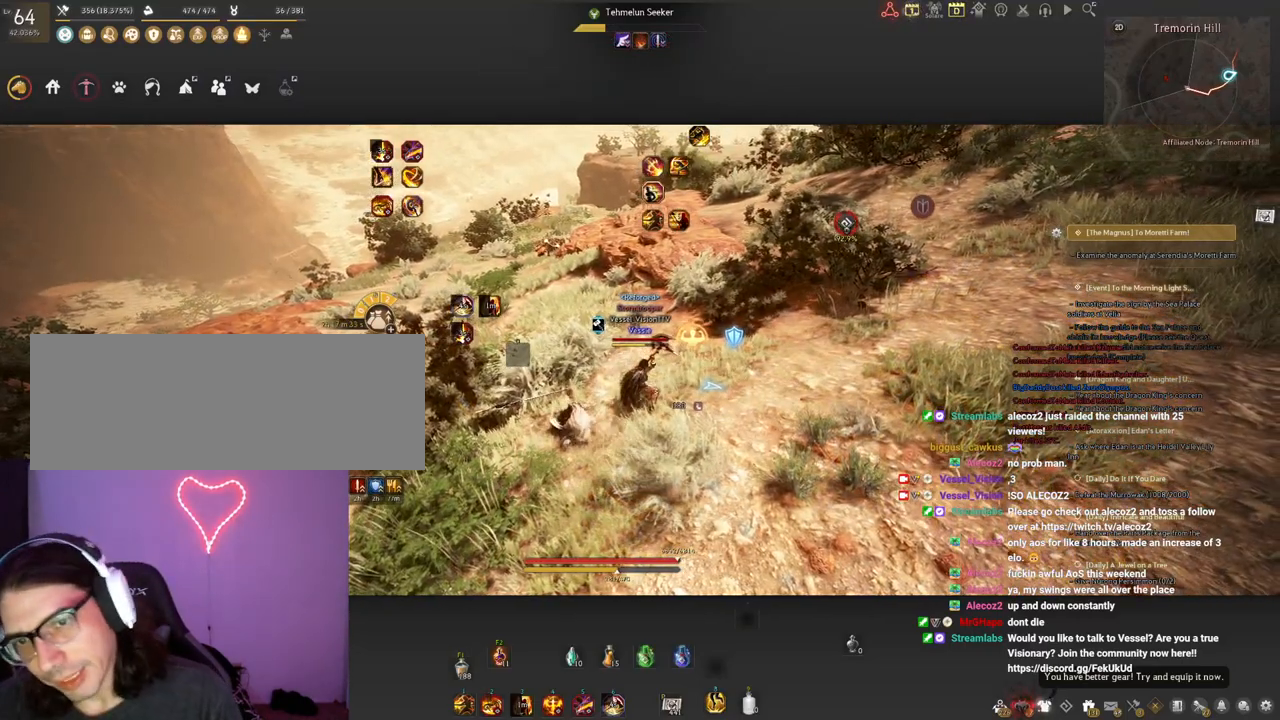
{"keys": ["shift"], "mouse": [], "events": [[267, "shift", "down"]]}
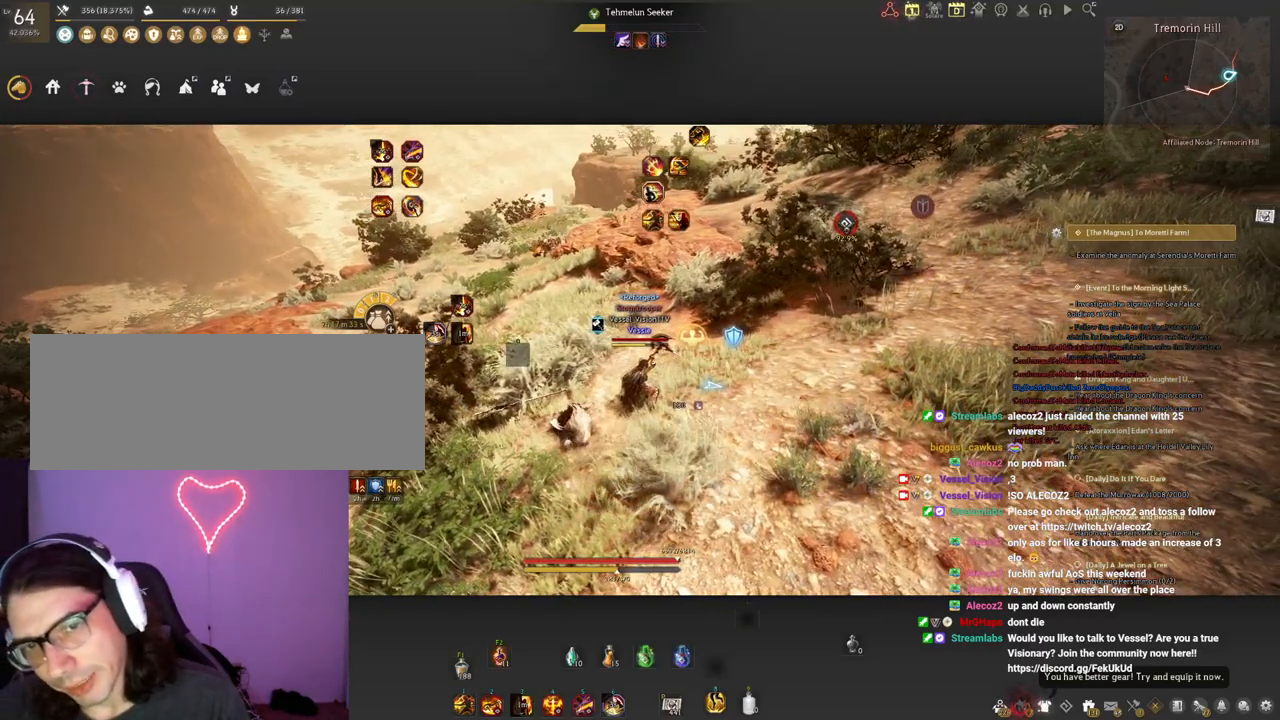
{"keys": ["shift"], "mouse": [], "events": [[400, "f", "down"], [500, "f", "up"]]}
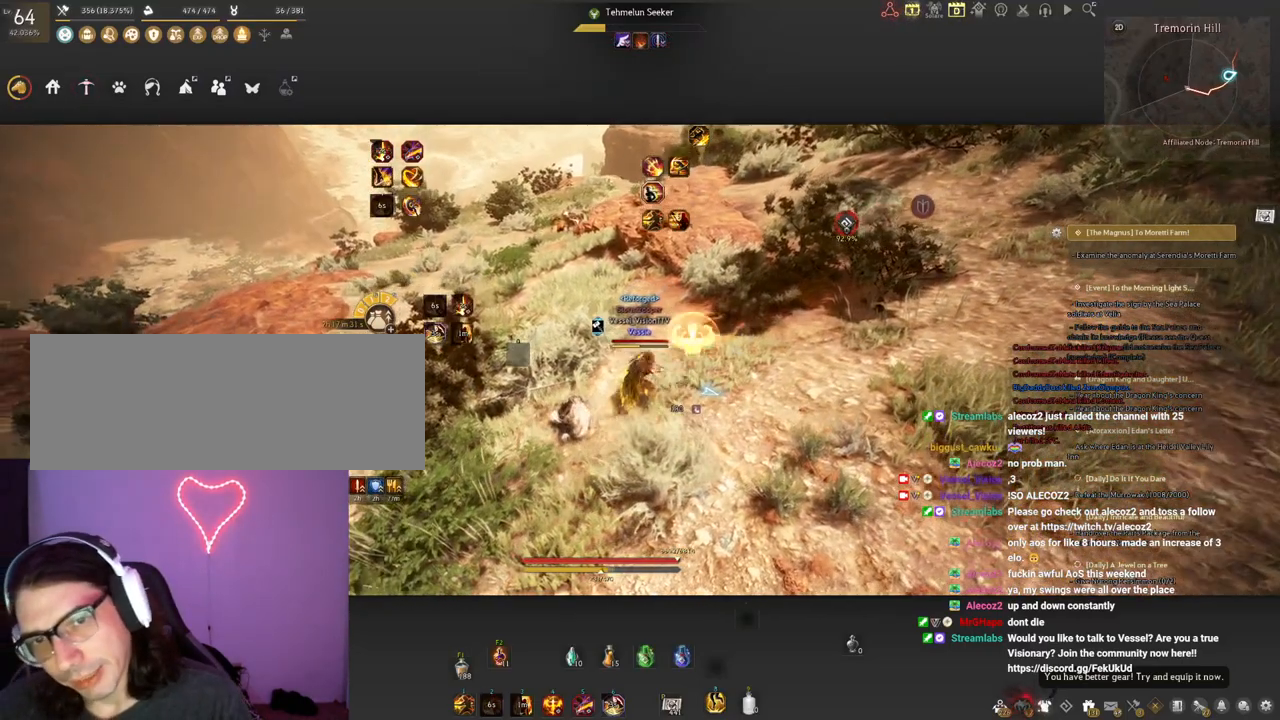
{"keys": ["shift"], "mouse": [], "events": []}
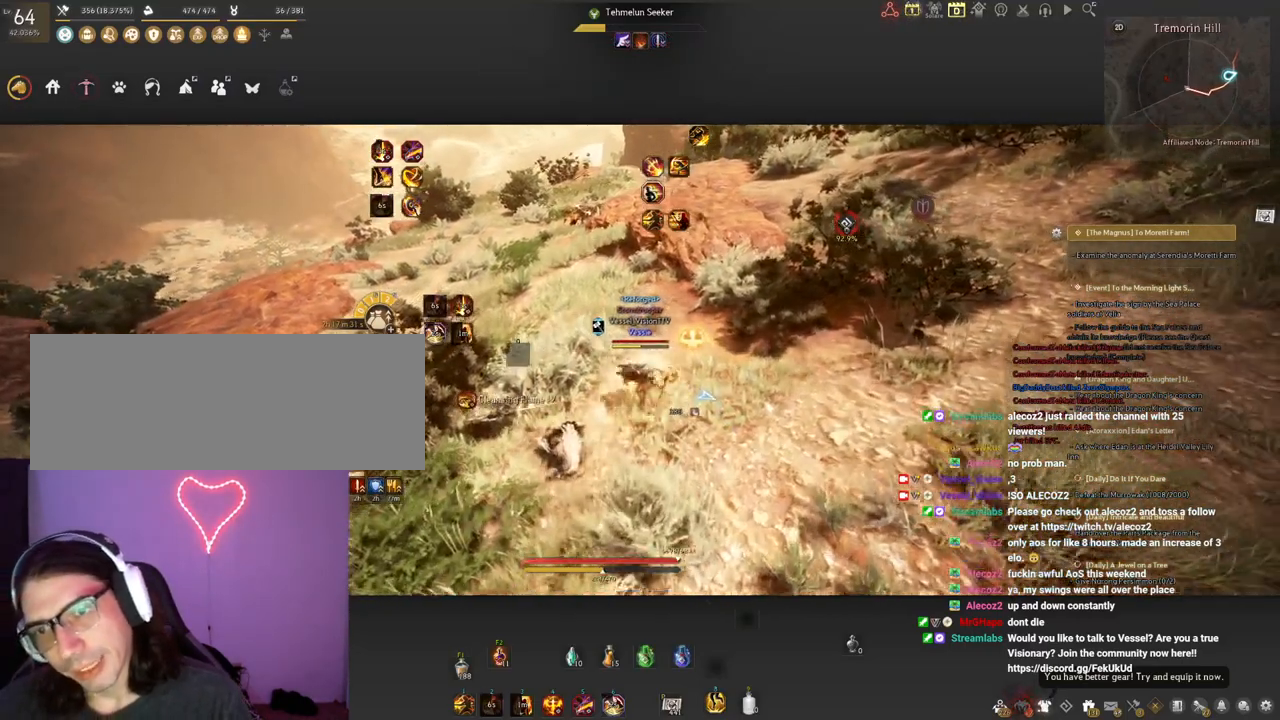
{"keys": ["shift"], "mouse": [], "events": []}
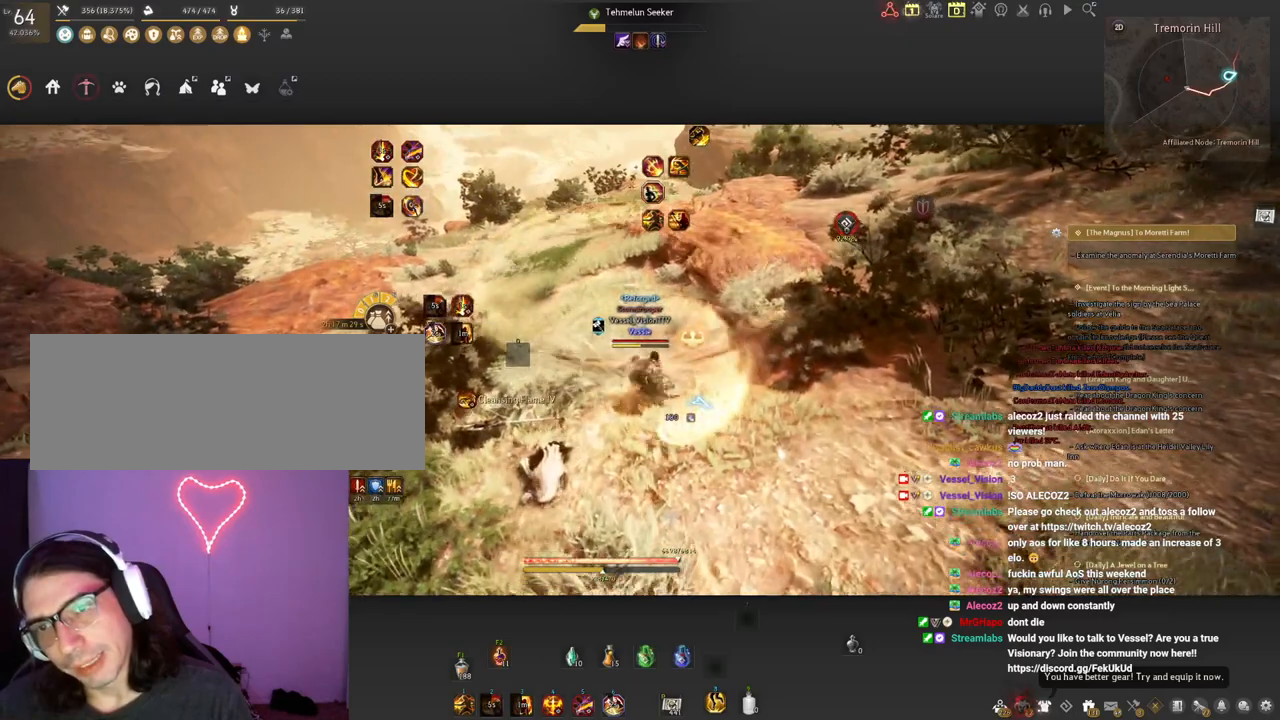
{"keys": ["shift"], "mouse": ["right"], "events": [[283, "mouse_right", "down"]]}
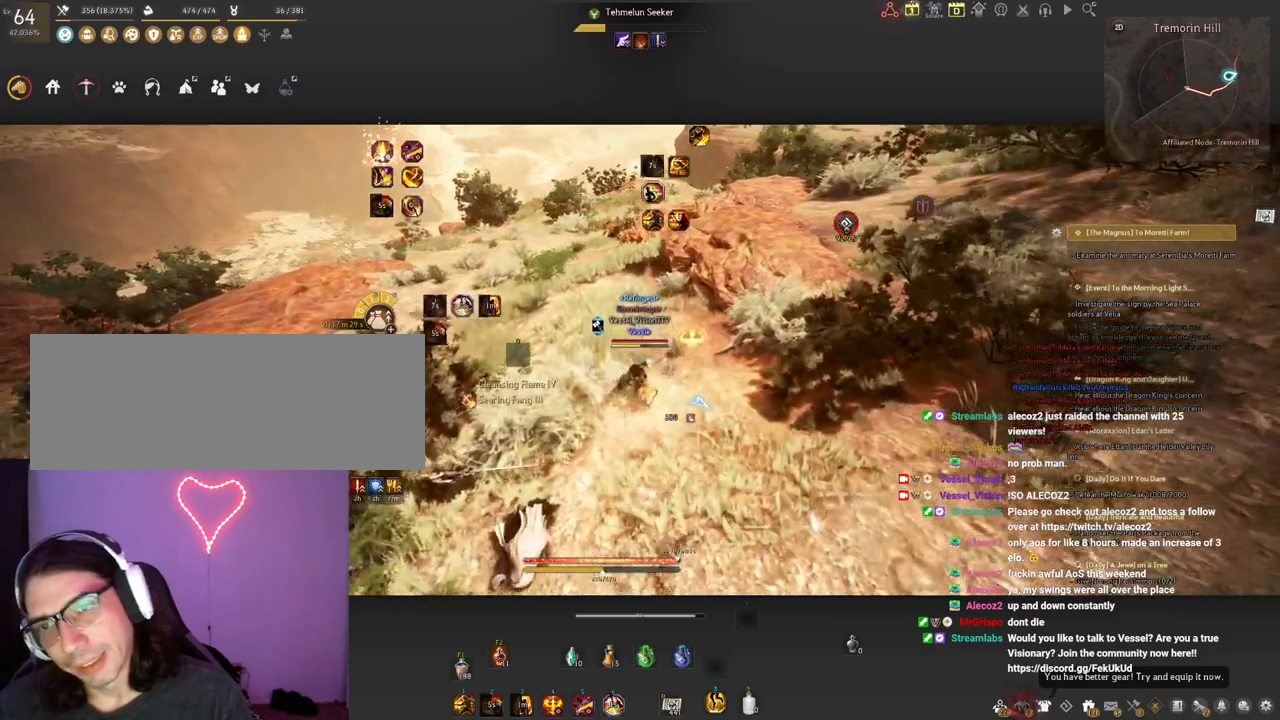
{"keys": ["shift"], "mouse": ["right"], "events": []}
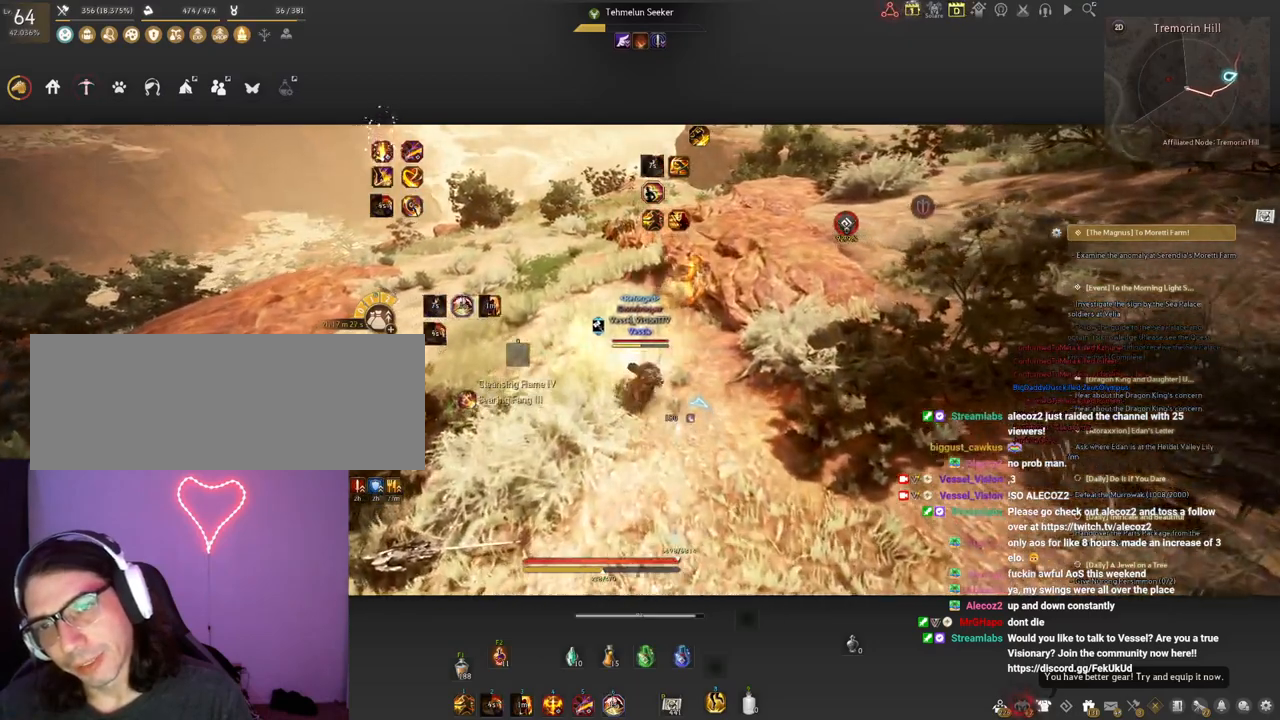
{"keys": ["shift"], "mouse": ["right"], "events": []}
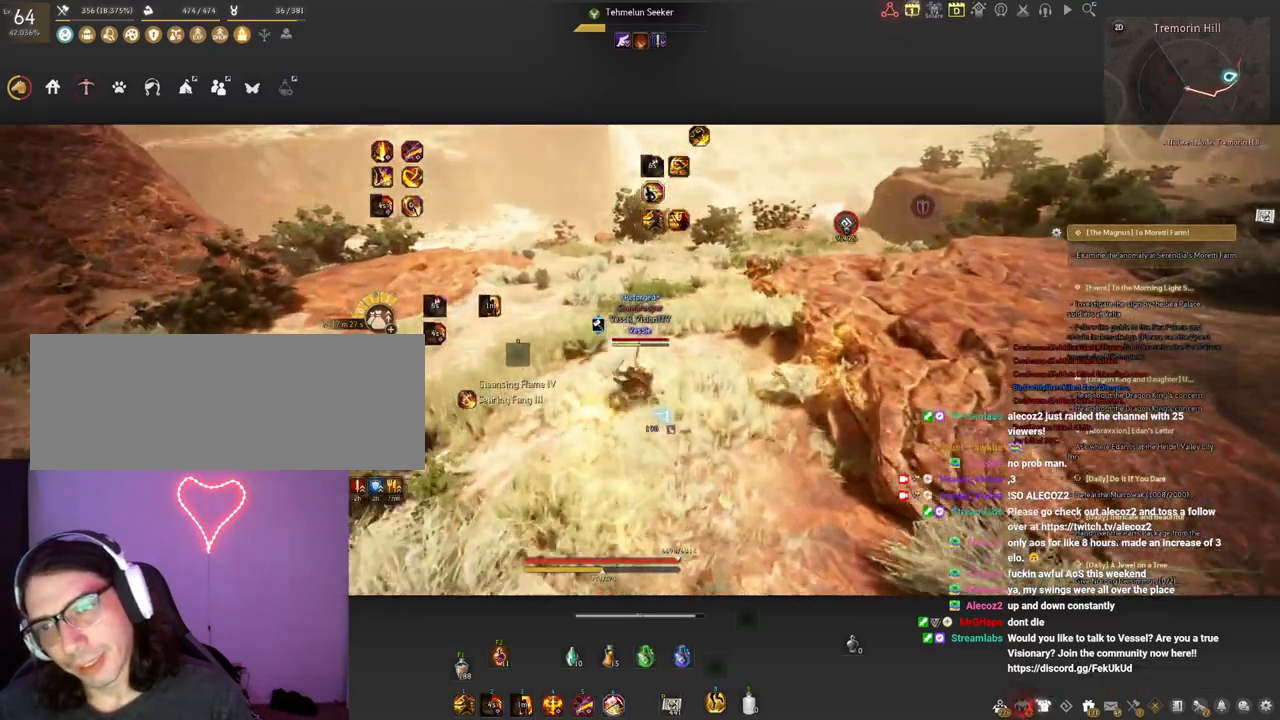
{"keys": ["shift"], "mouse": ["right"], "events": []}
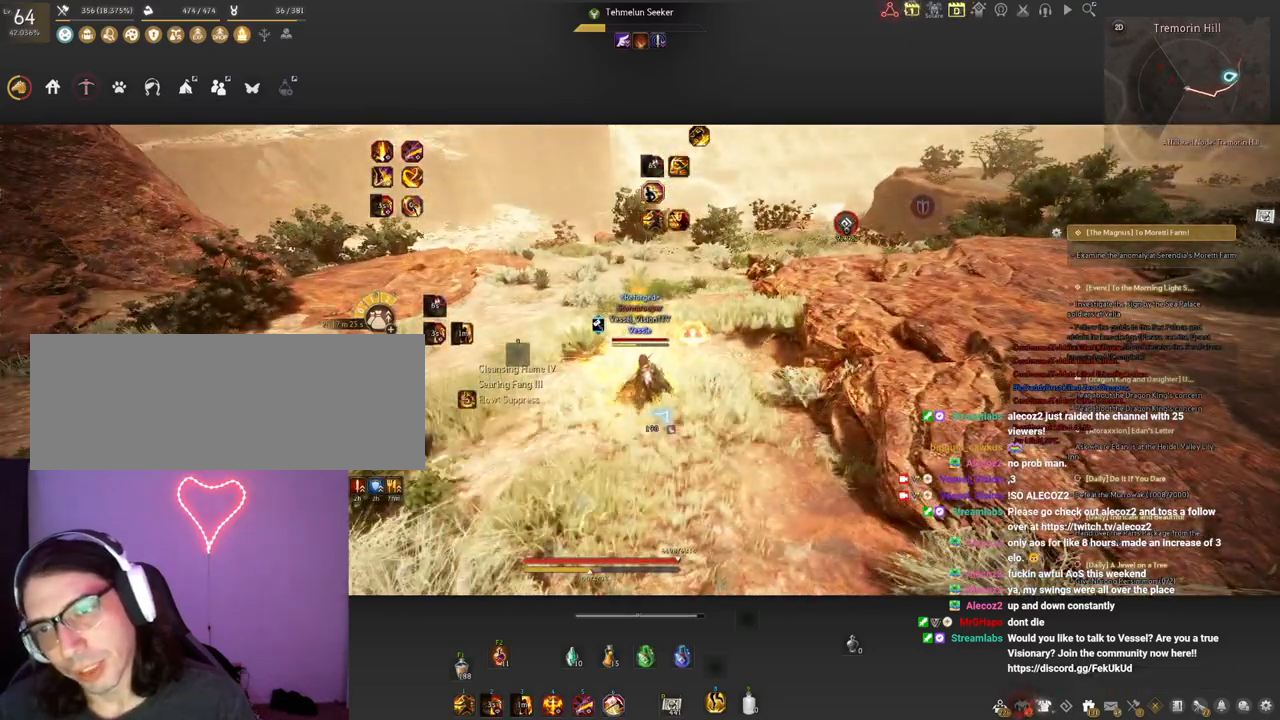
{"keys": ["shift"], "mouse": ["right"], "events": []}
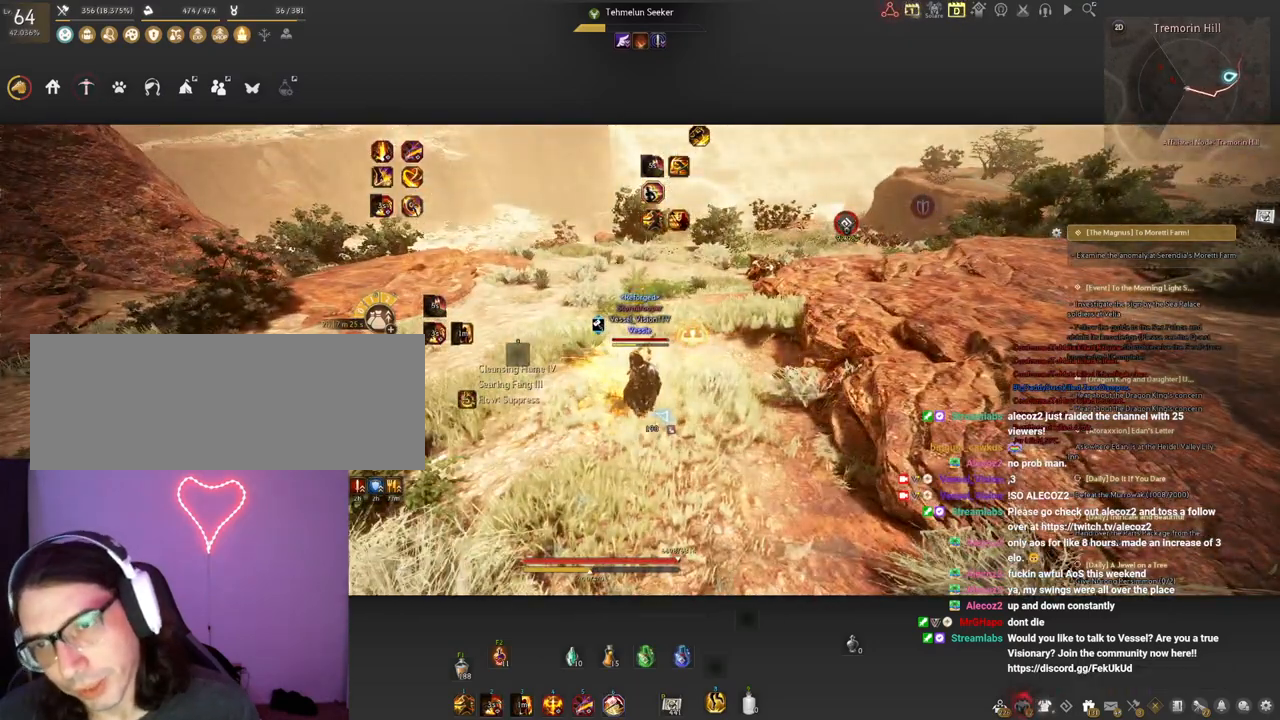
{"keys": ["shift"], "mouse": ["right"], "events": []}